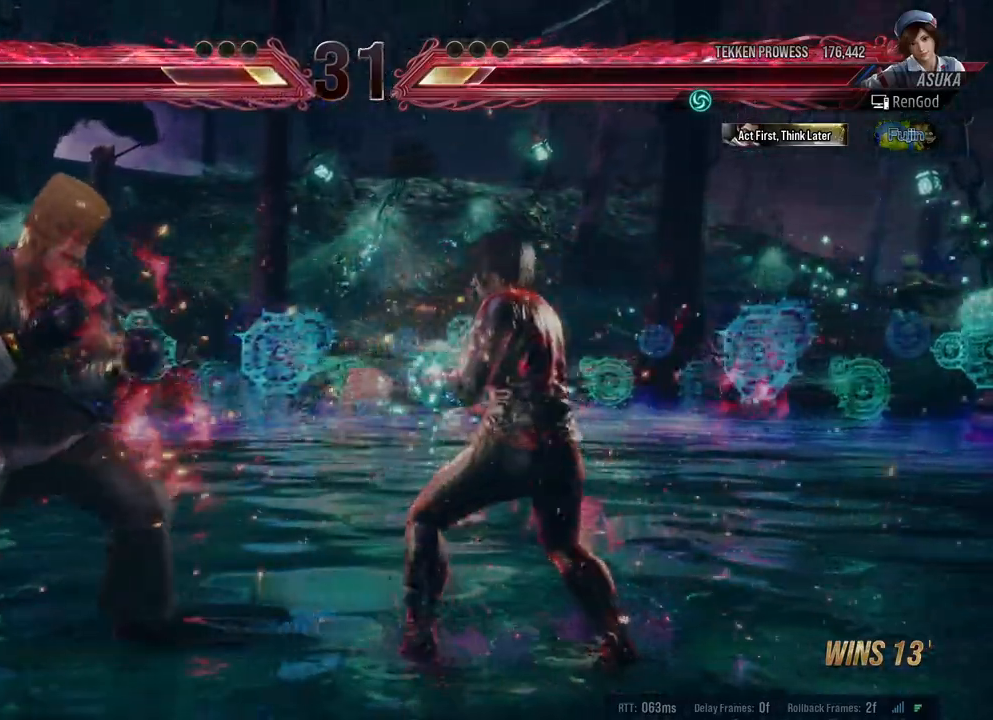
Gameplay with a controller (Xbox layout); each line is a JSON object with the inputs held at the frame after it. "events" lists button and stick changes between this image and that frame as [ms after this image, input, new state], when the widget could be followed in between. Not read: L2 R2.
{"buttons": [], "left_stick": "right", "right_stick": "center", "events": [[50, "A", "up"], [67, "left_stick", "center"], [267, "left_stick", "right"], [433, "left_stick", "center"], [483, "left_stick", "right"]]}
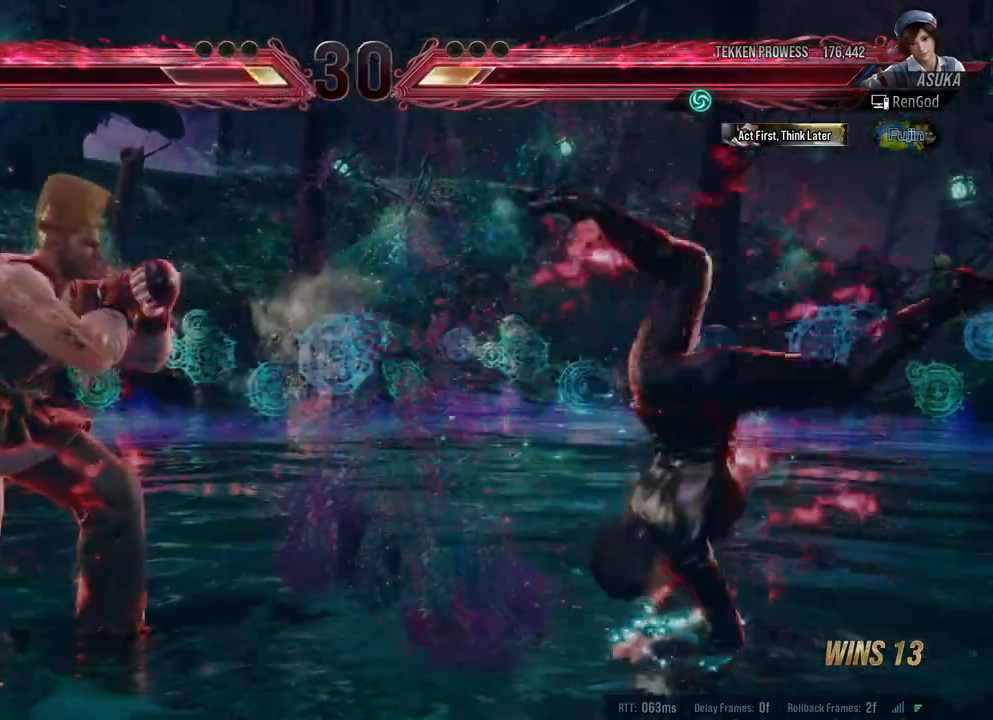
{"buttons": [], "left_stick": "right", "right_stick": "center", "events": []}
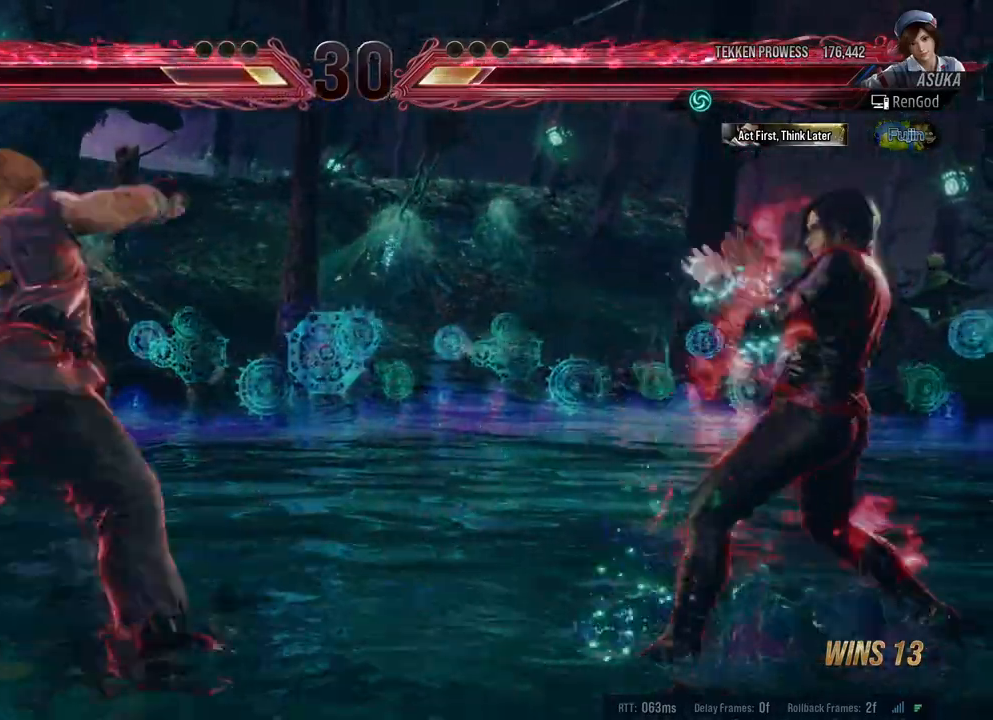
{"buttons": ["B"], "left_stick": "center", "right_stick": "center", "events": [[33, "left_stick", "down"], [150, "left_stick", "right"], [283, "A", "down"], [367, "A", "up"], [400, "B", "down"], [433, "left_stick", "center"]]}
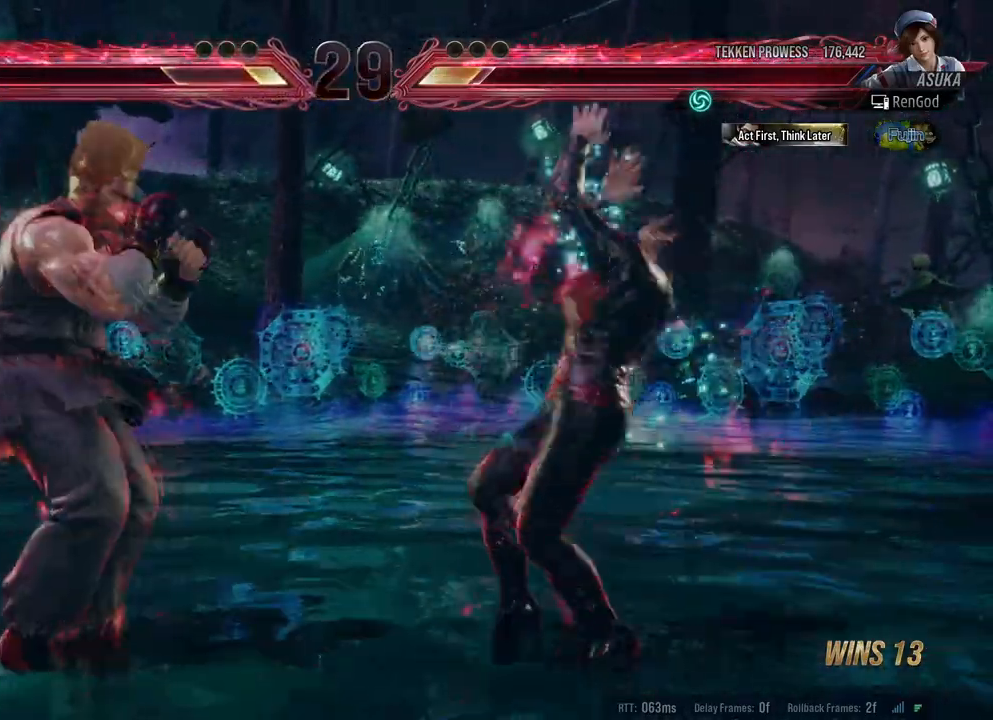
{"buttons": [], "left_stick": "center", "right_stick": "center", "events": [[283, "B", "up"]]}
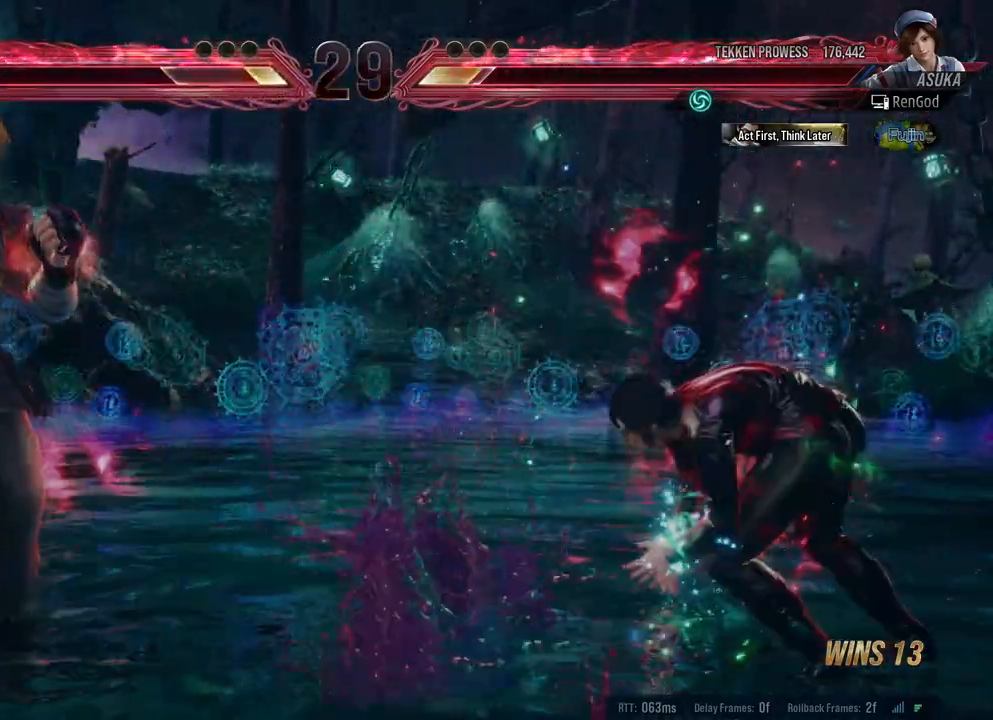
{"buttons": [], "left_stick": "right", "right_stick": "center", "events": [[283, "A", "down"], [417, "A", "up"], [433, "left_stick", "right"]]}
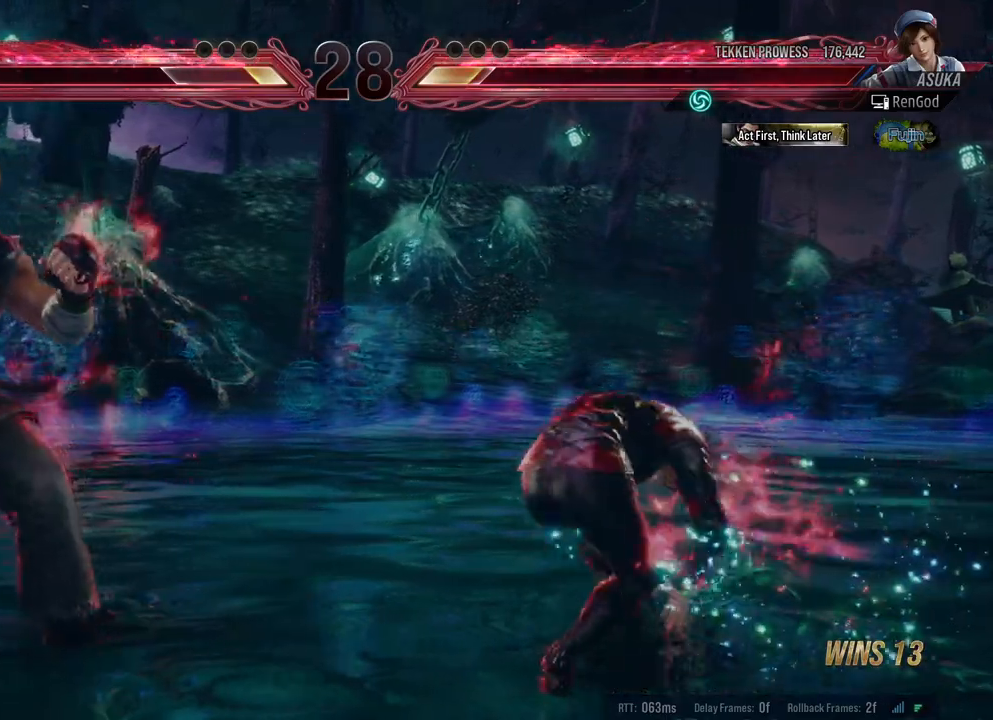
{"buttons": [], "left_stick": "right", "right_stick": "center", "events": [[67, "left_stick", "center"], [117, "left_stick", "right"], [233, "left_stick", "center"], [300, "left_stick", "right"], [400, "left_stick", "center"], [467, "left_stick", "right"]]}
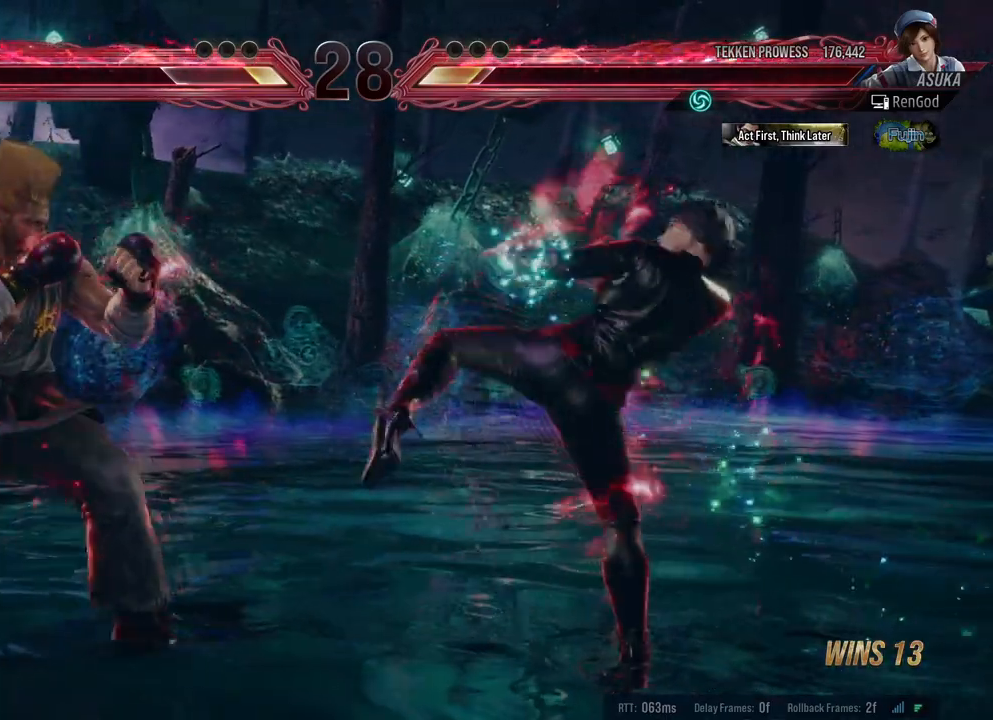
{"buttons": [], "left_stick": "down-right", "right_stick": "center", "events": [[450, "left_stick", "down-right"]]}
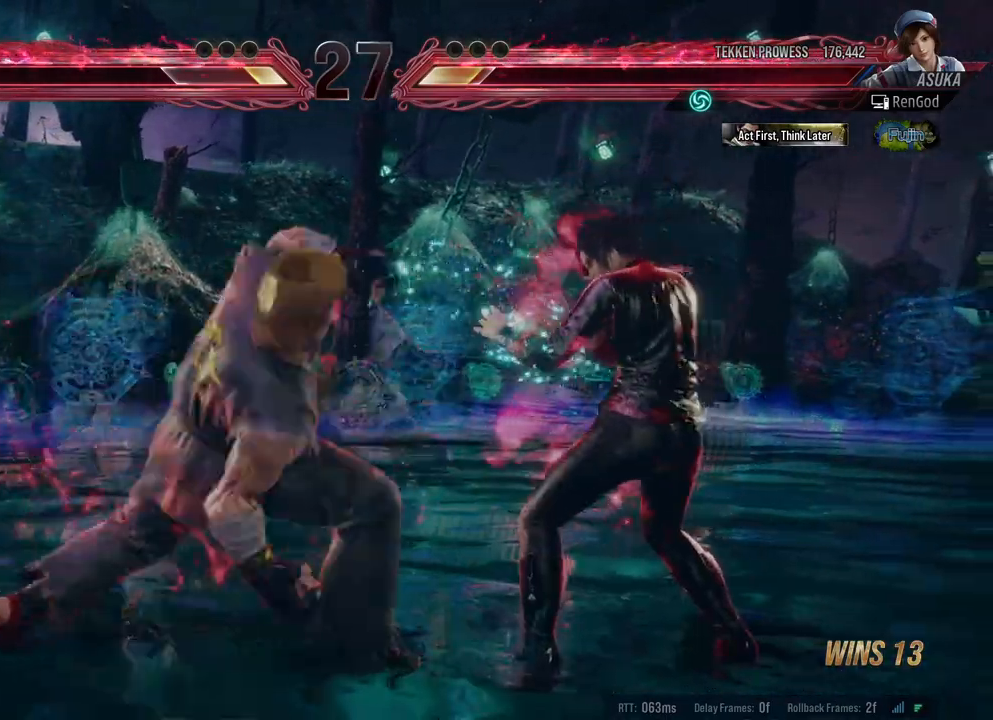
{"buttons": [], "left_stick": "right", "right_stick": "center", "events": [[200, "left_stick", "center"], [367, "left_stick", "right"]]}
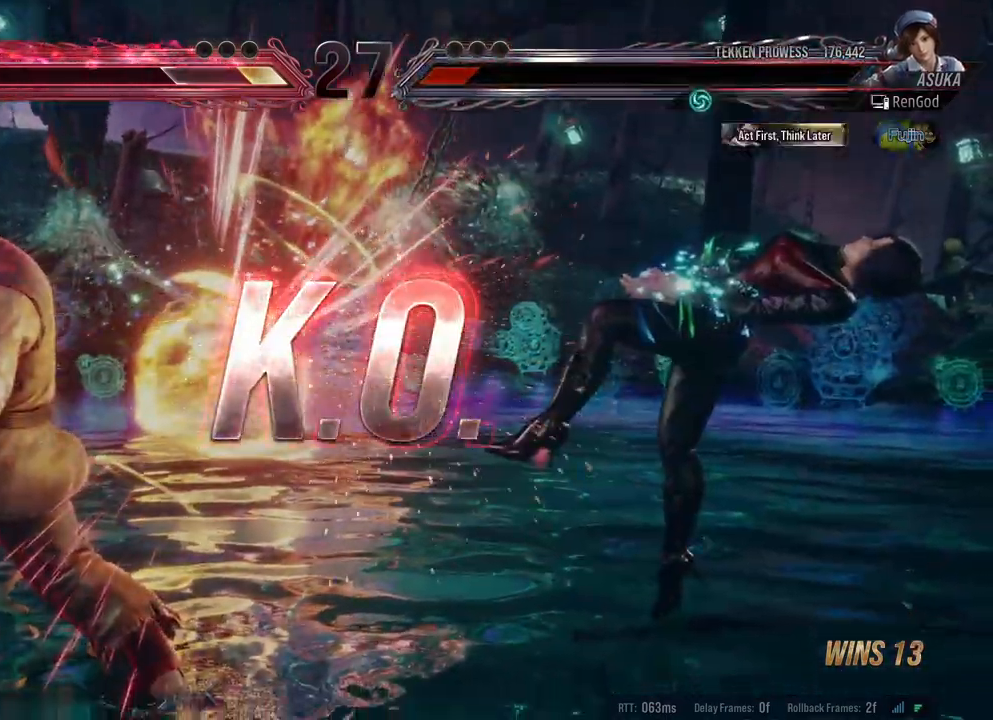
{"buttons": [], "left_stick": "right", "right_stick": "center", "events": []}
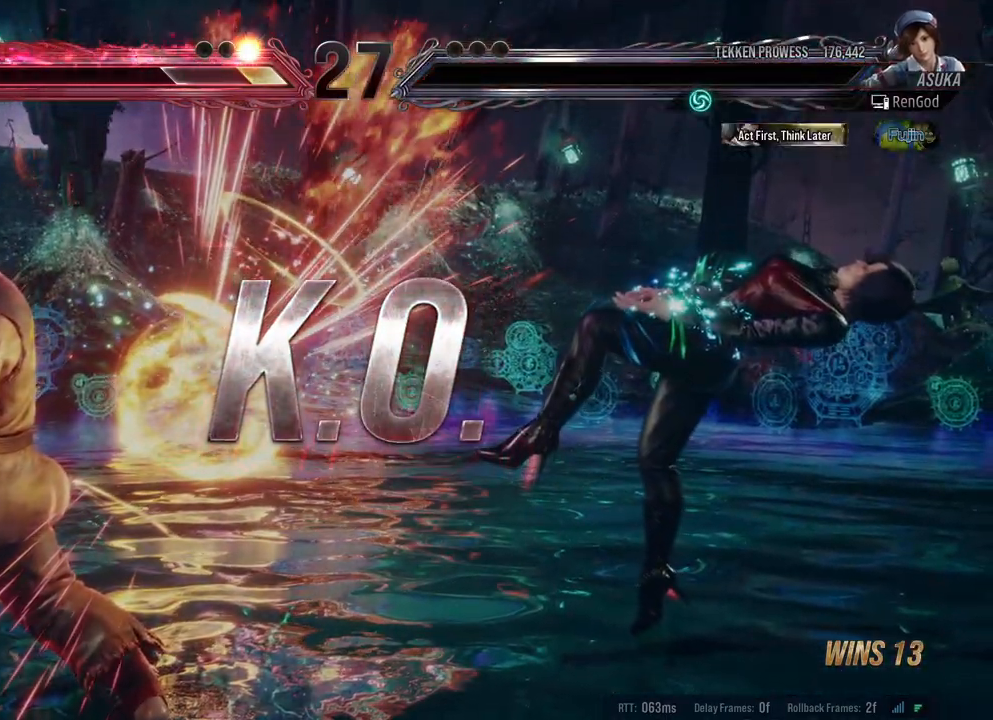
{"buttons": [], "left_stick": "right", "right_stick": "center", "events": [[50, "left_stick", "center"], [250, "left_stick", "right"]]}
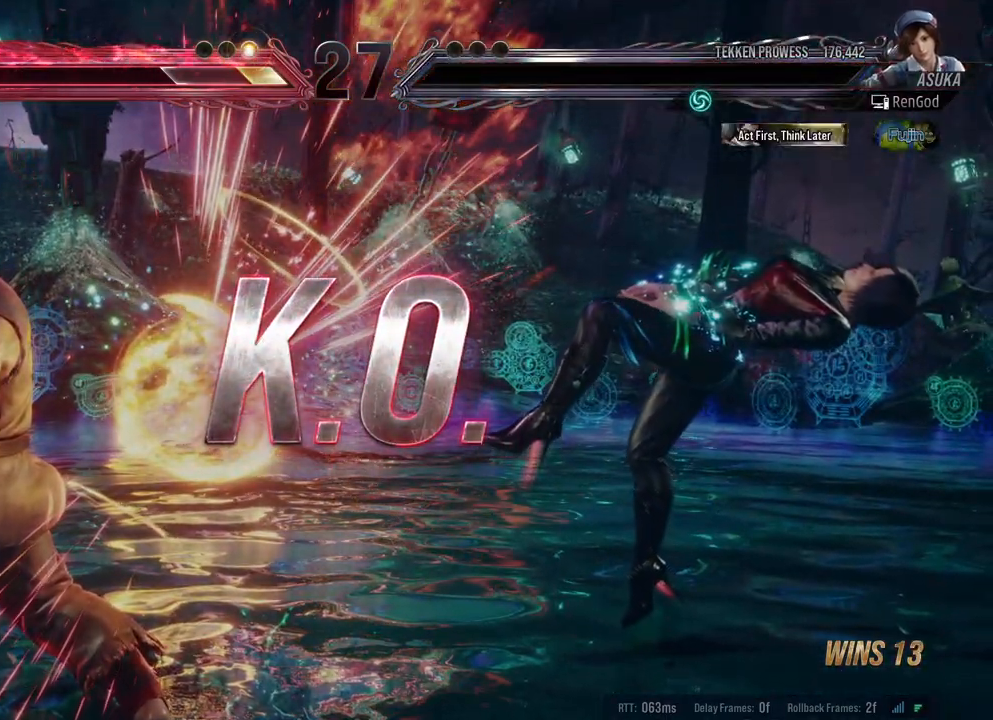
{"buttons": [], "left_stick": "right", "right_stick": "center", "events": []}
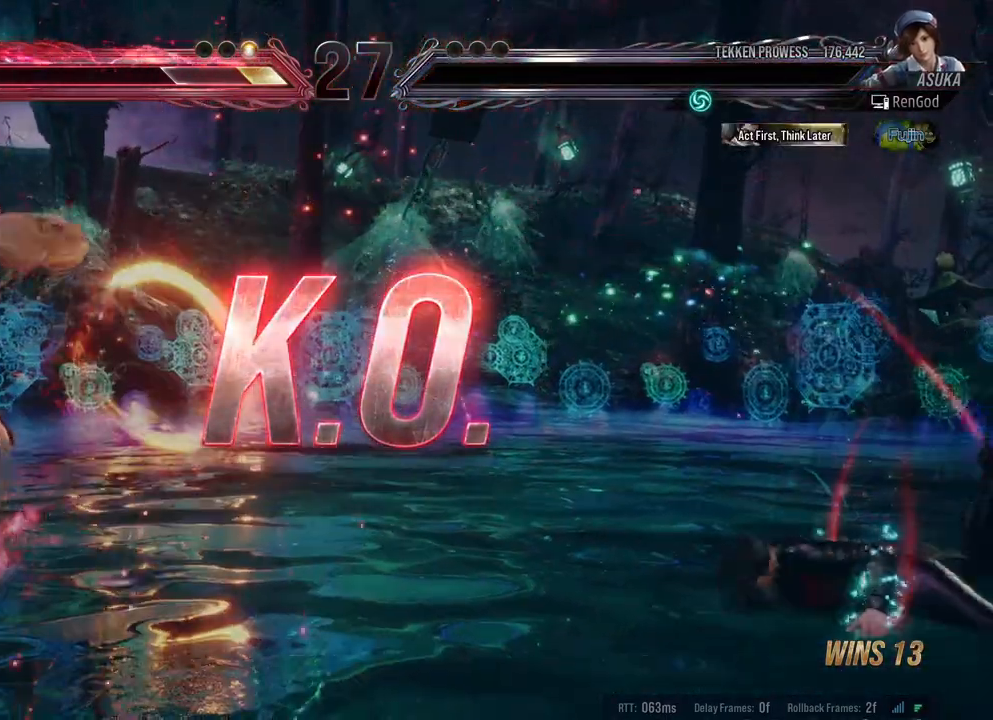
{"buttons": [], "left_stick": "center", "right_stick": "center", "events": [[83, "left_stick", "center"]]}
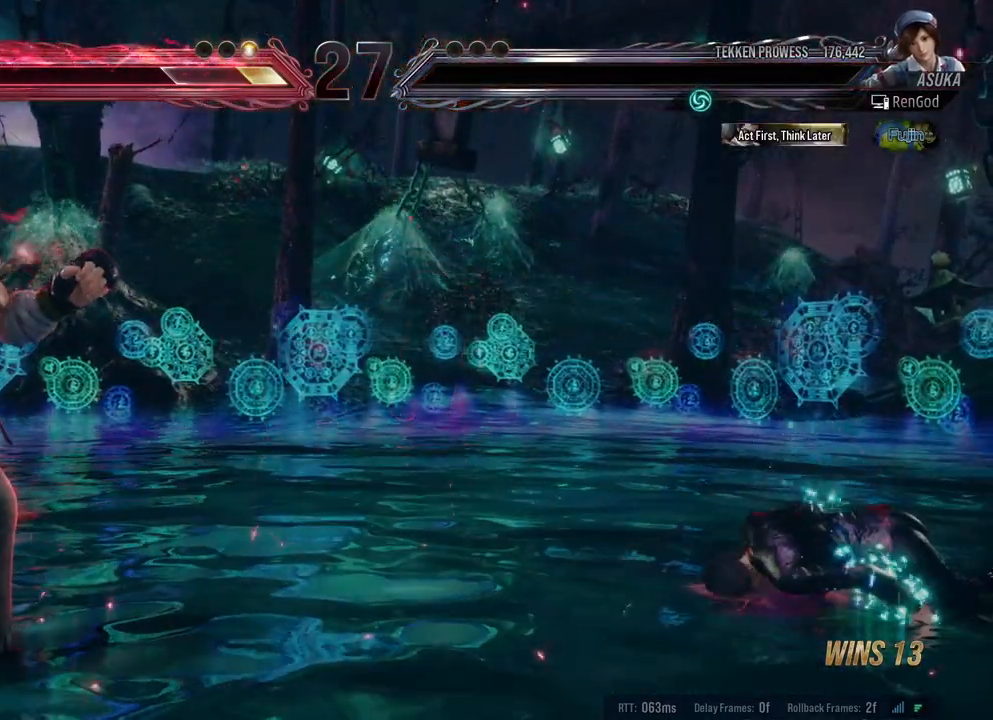
{"buttons": [], "left_stick": "center", "right_stick": "center", "events": []}
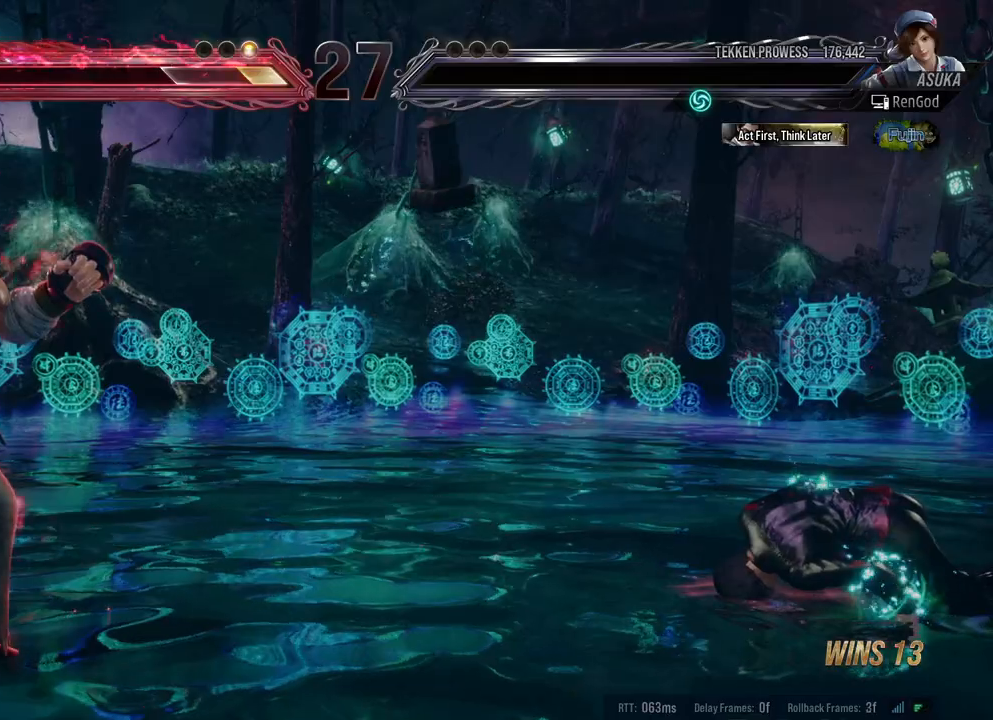
{"buttons": [], "left_stick": "center", "right_stick": "center", "events": []}
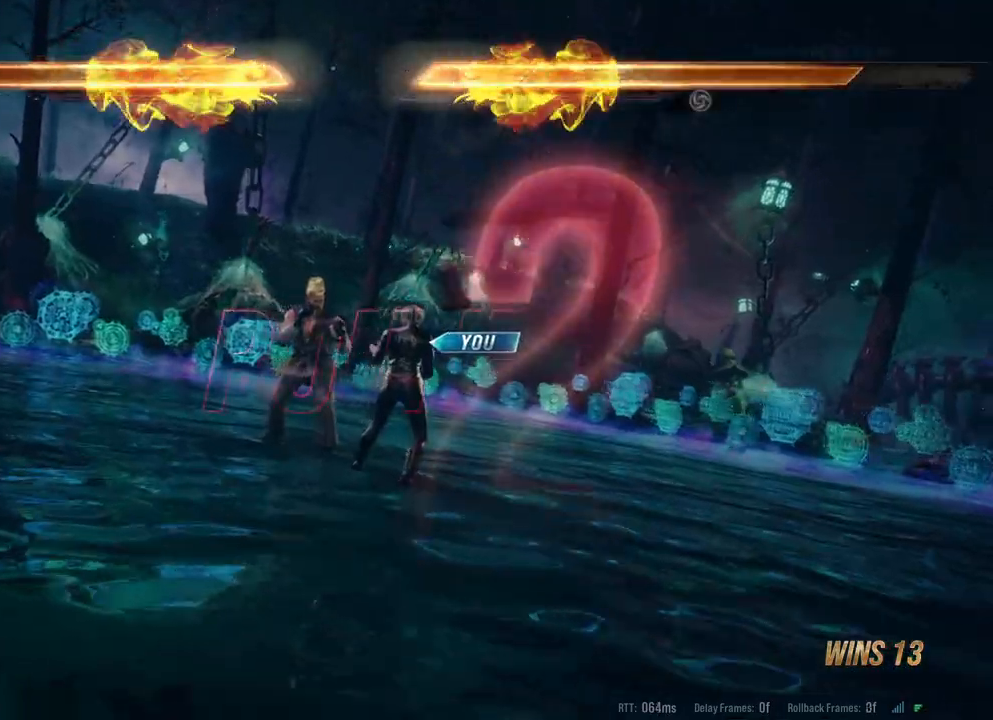
{"buttons": [], "left_stick": "center", "right_stick": "center", "events": []}
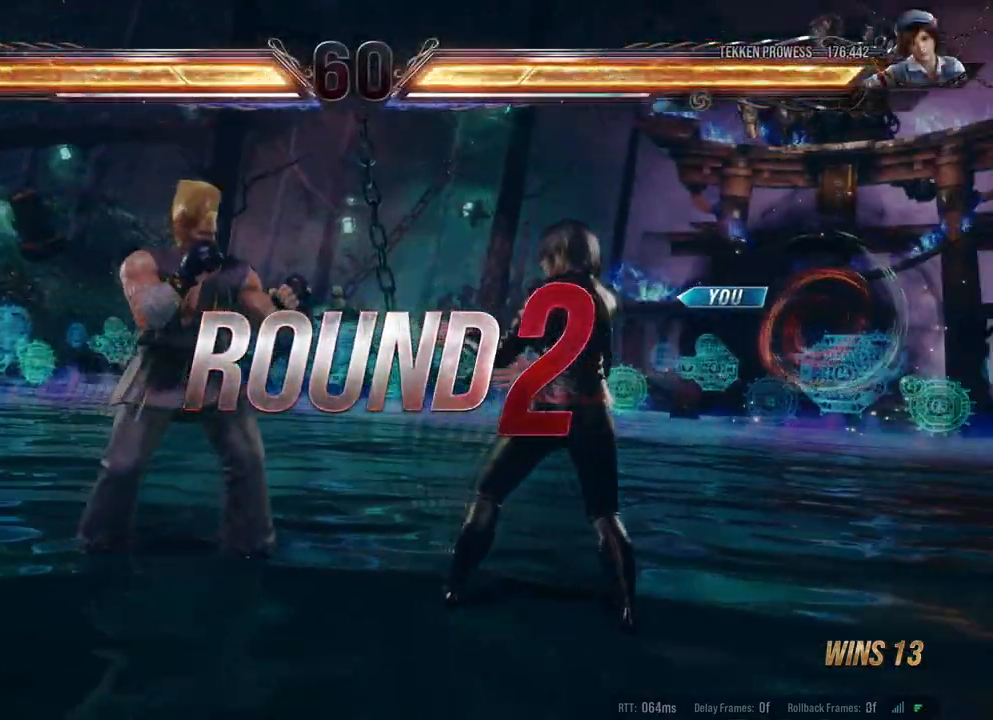
{"buttons": [], "left_stick": "center", "right_stick": "center", "events": []}
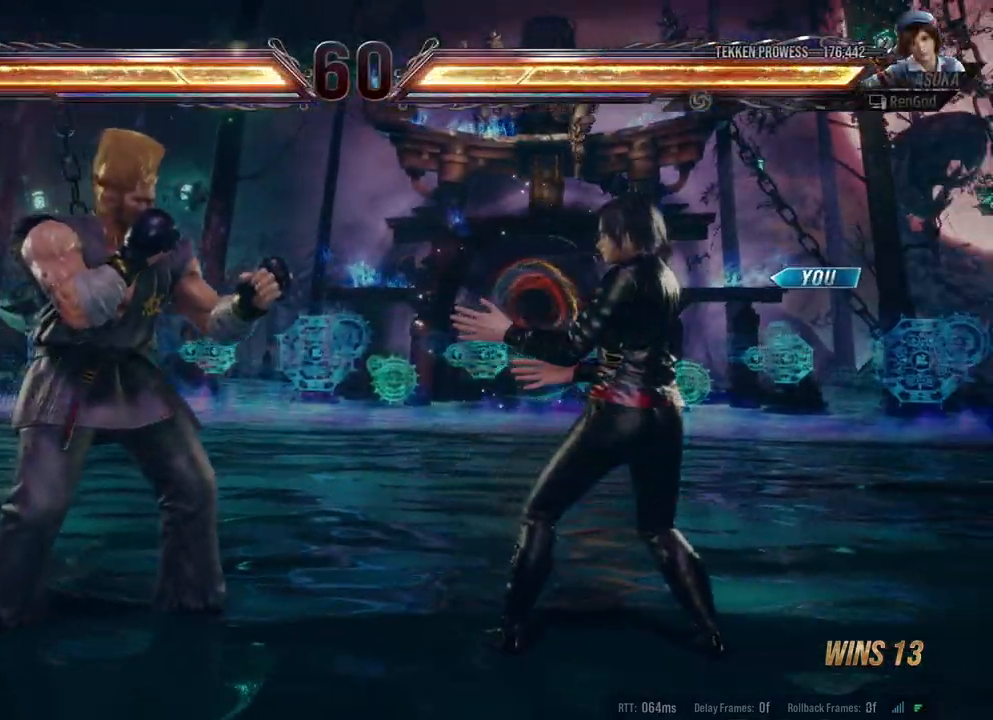
{"buttons": [], "left_stick": "center", "right_stick": "center", "events": []}
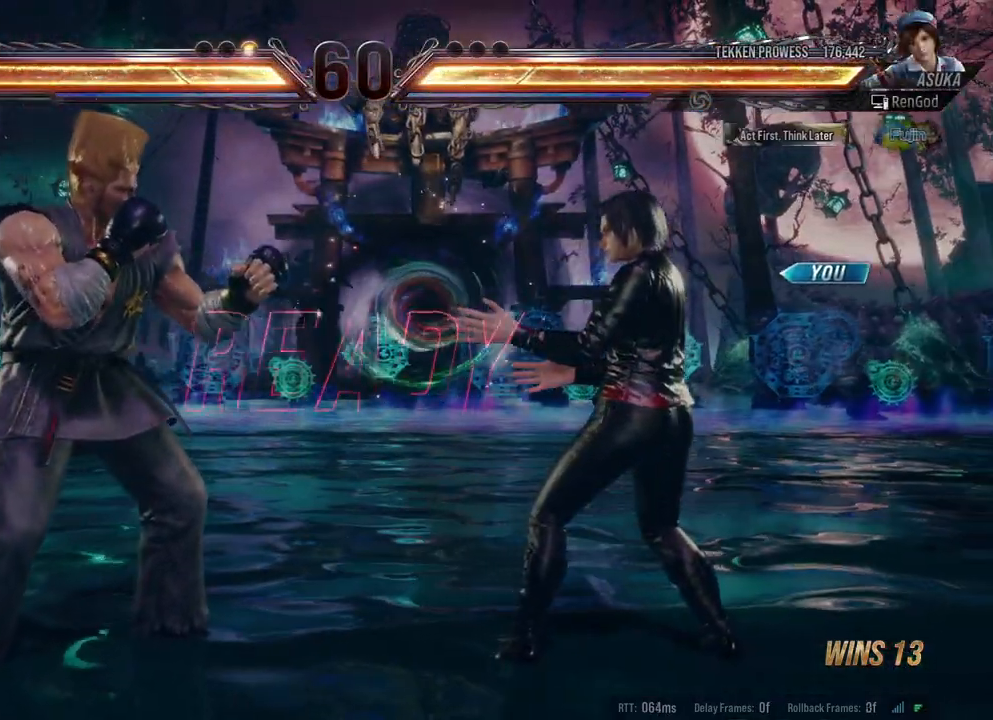
{"buttons": [], "left_stick": "center", "right_stick": "center", "events": []}
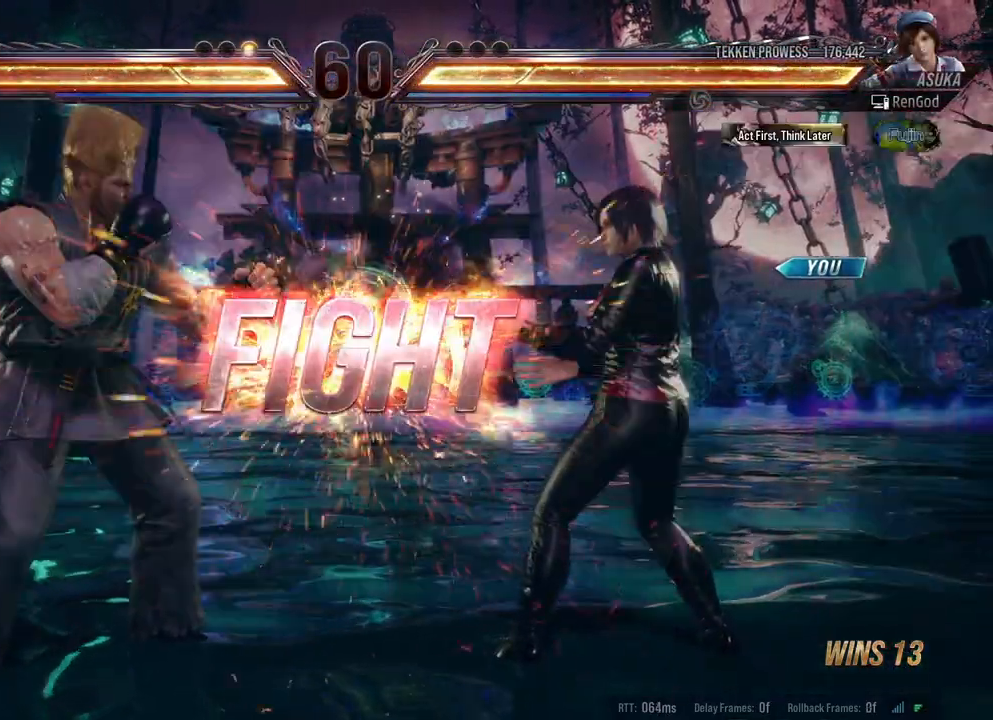
{"buttons": ["B", "Y"], "left_stick": "center", "right_stick": "center", "events": [[500, "B", "down"], [500, "Y", "down"]]}
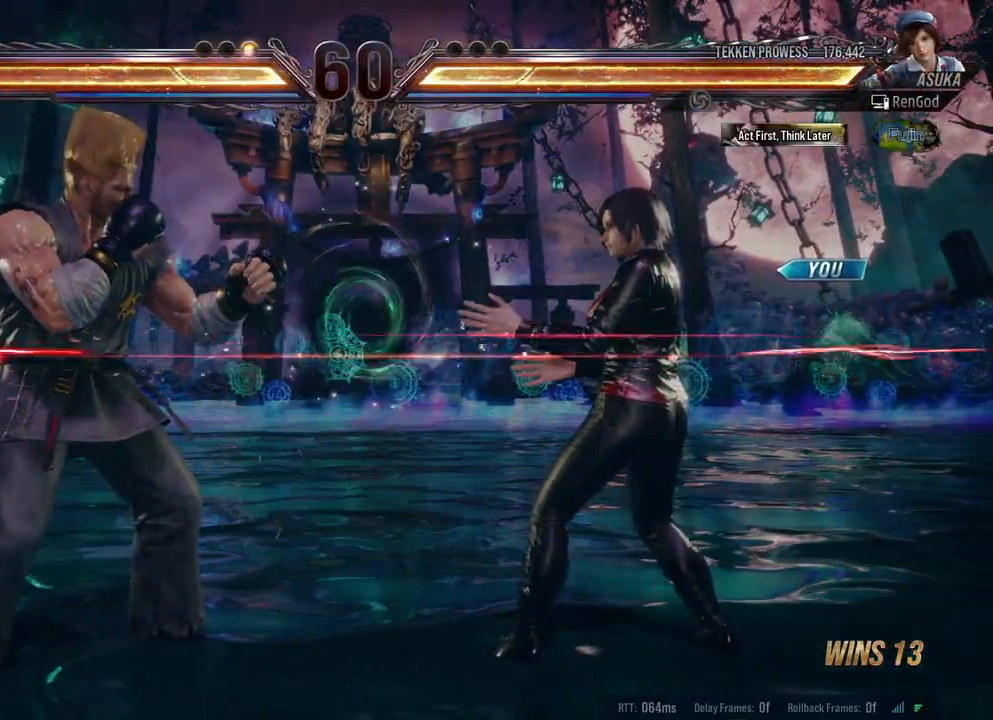
{"buttons": [], "left_stick": "center", "right_stick": "center", "events": [[150, "B", "up"], [150, "Y", "up"], [217, "left_stick", "right"], [500, "left_stick", "center"]]}
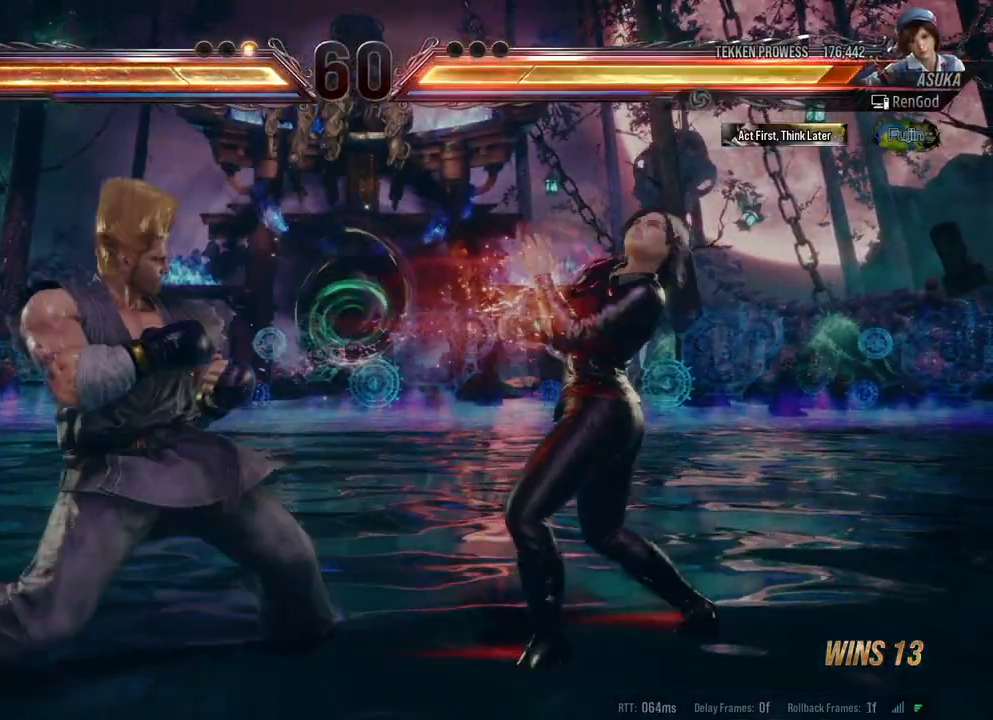
{"buttons": [], "left_stick": "right", "right_stick": "center", "events": [[150, "left_stick", "right"]]}
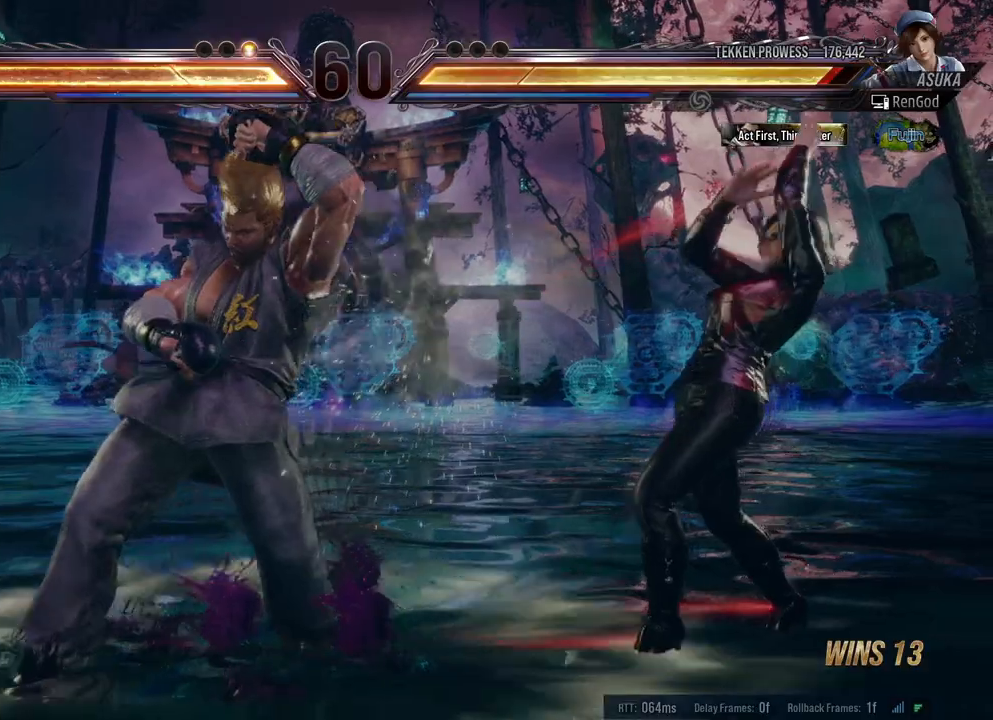
{"buttons": [], "left_stick": "right", "right_stick": "center", "events": [[67, "left_stick", "center"], [117, "B", "down"], [117, "Y", "down"], [200, "Y", "up"], [217, "B", "up"], [250, "B", "down"], [250, "Y", "down"], [367, "B", "up"], [367, "Y", "up"], [467, "left_stick", "right"]]}
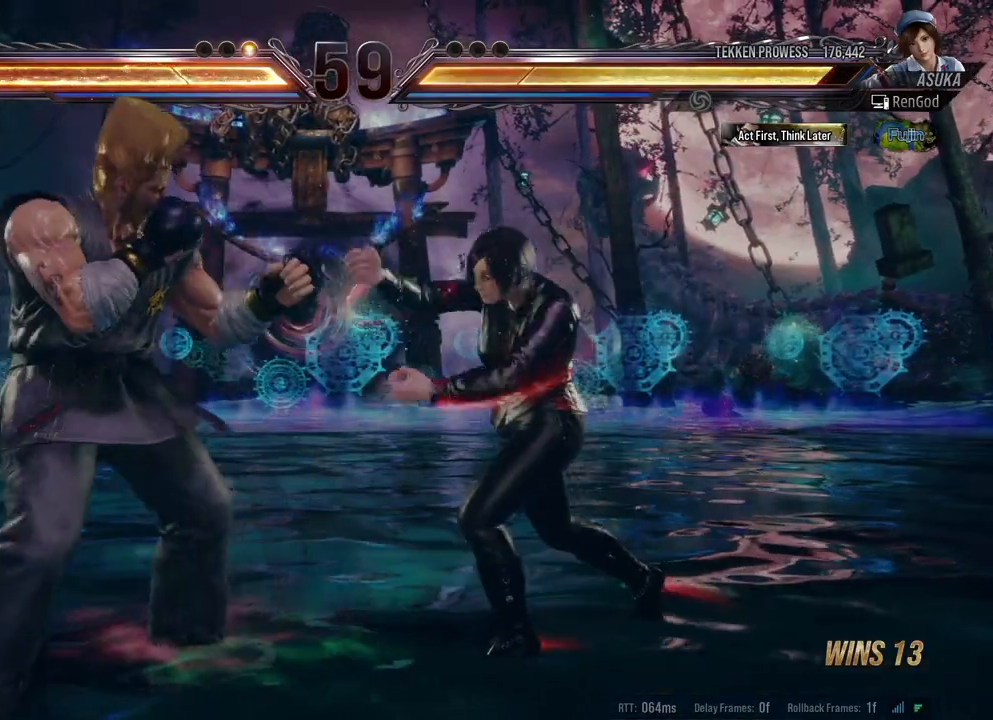
{"buttons": ["X", "Y"], "left_stick": "down-right", "right_stick": "center", "events": [[100, "left_stick", "center"], [150, "left_stick", "right"], [250, "left_stick", "center"], [300, "left_stick", "right"], [433, "left_stick", "down-right"], [500, "X", "down"], [500, "Y", "down"]]}
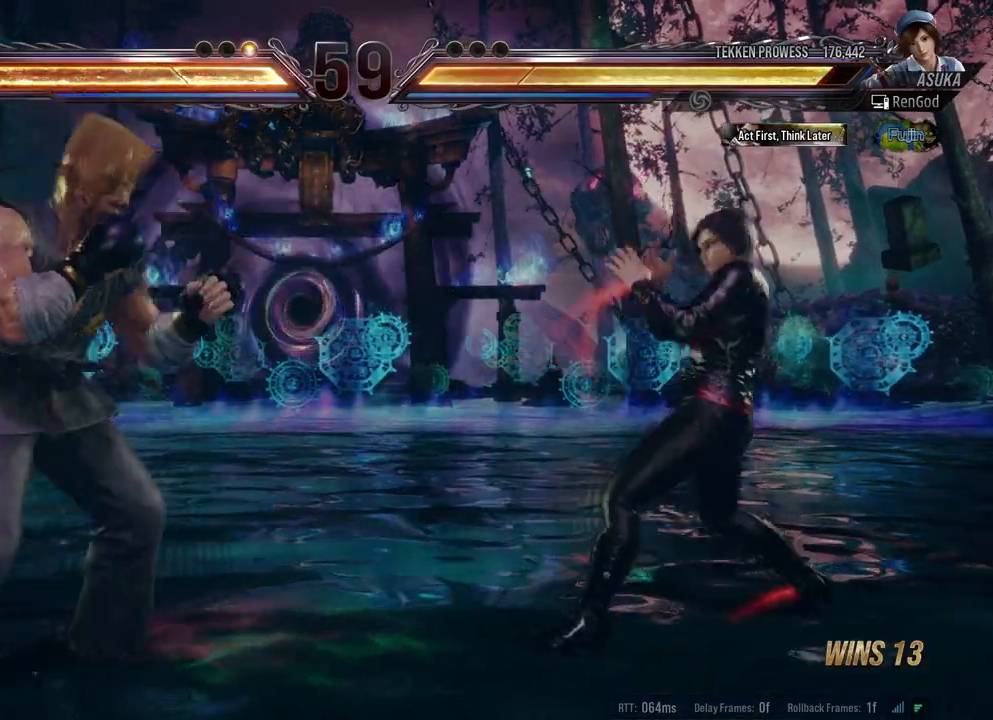
{"buttons": [], "left_stick": "center", "right_stick": "center", "events": [[217, "left_stick", "center"], [267, "Y", "up"], [300, "X", "up"], [383, "left_stick", "right"], [483, "left_stick", "center"]]}
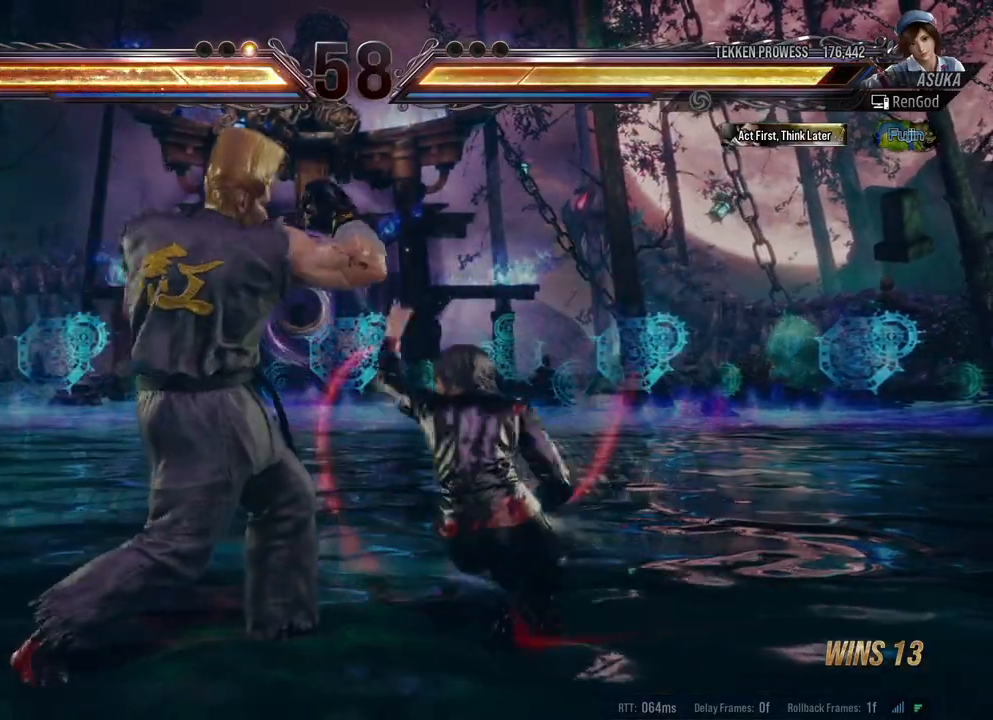
{"buttons": [], "left_stick": "center", "right_stick": "center", "events": []}
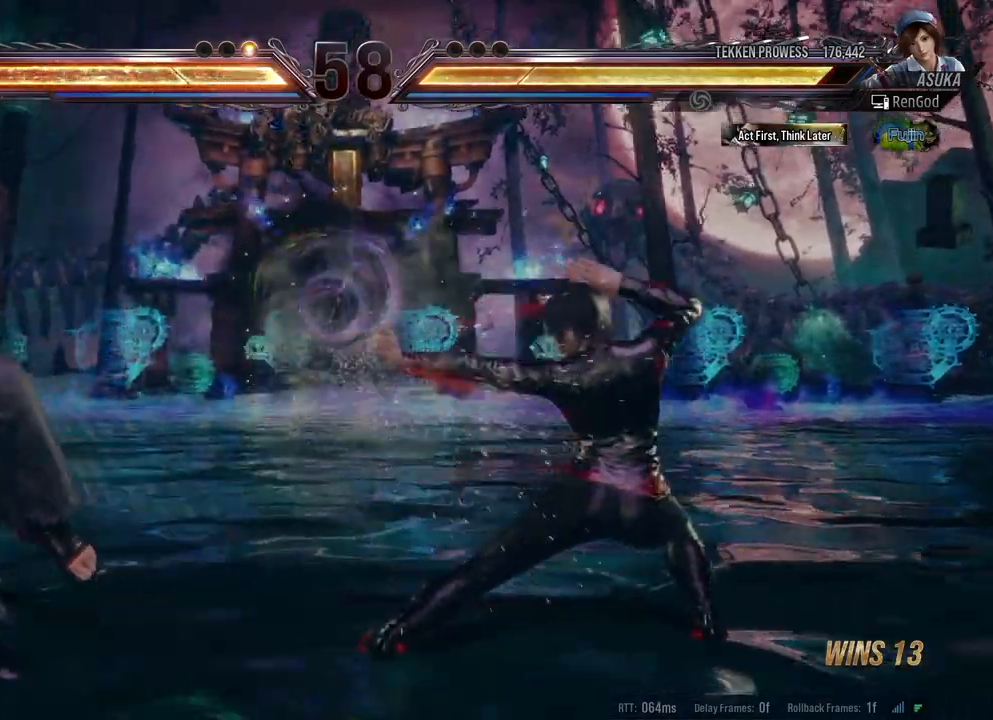
{"buttons": ["B"], "left_stick": "left", "right_stick": "center", "events": [[167, "left_stick", "left"], [417, "B", "down"]]}
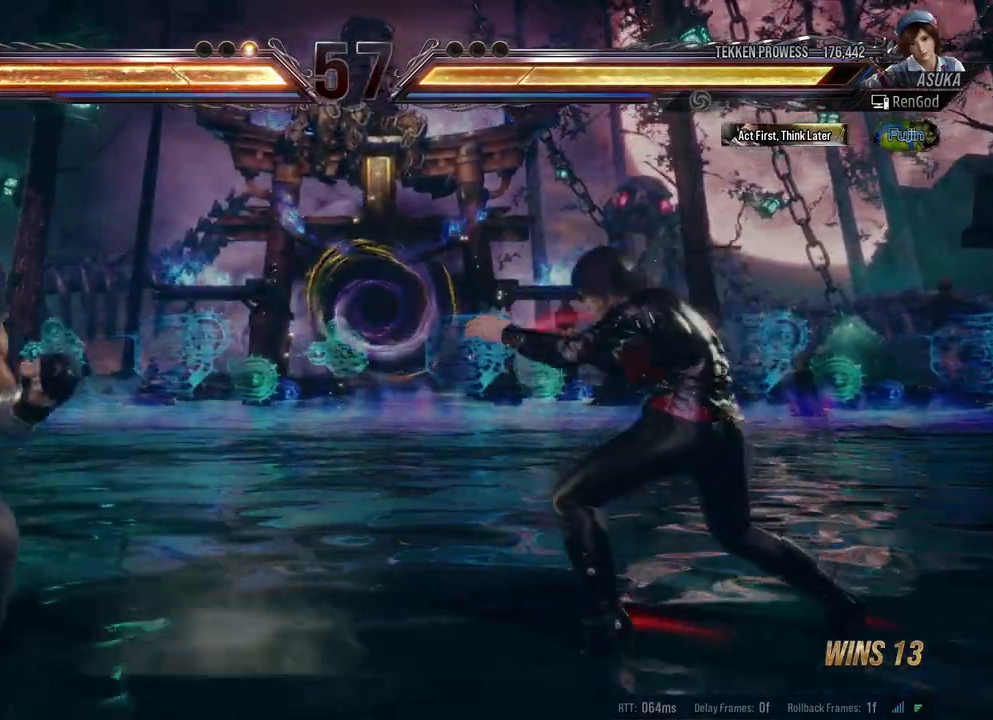
{"buttons": [], "left_stick": "center", "right_stick": "center", "events": [[50, "B", "up"], [250, "left_stick", "center"], [367, "left_stick", "right"], [500, "left_stick", "center"]]}
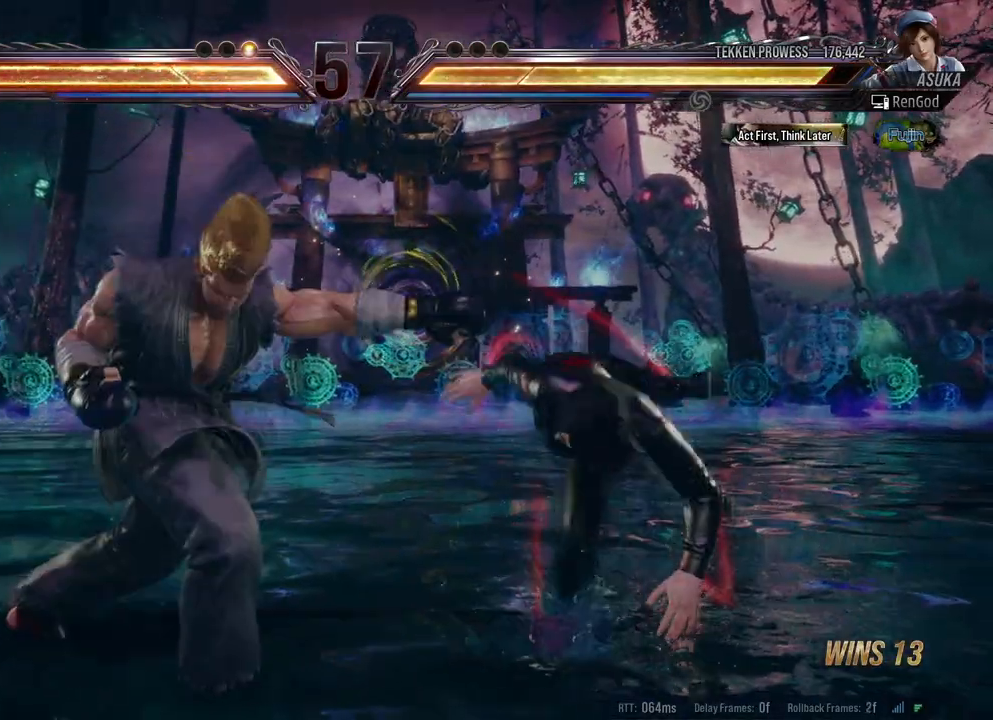
{"buttons": [], "left_stick": "center", "right_stick": "center", "events": [[33, "left_stick", "right"], [483, "left_stick", "center"]]}
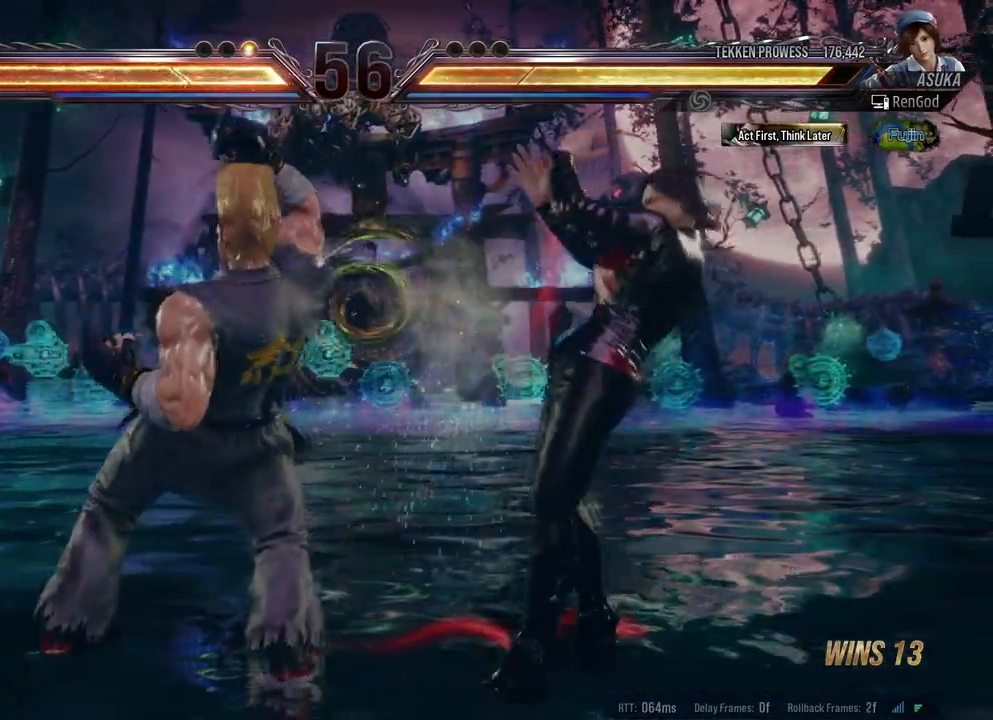
{"buttons": [], "left_stick": "center", "right_stick": "center", "events": [[50, "A", "down"], [50, "X", "down"], [100, "X", "up"], [117, "A", "up"], [150, "X", "down"], [167, "A", "down"], [217, "A", "up"], [233, "X", "up"]]}